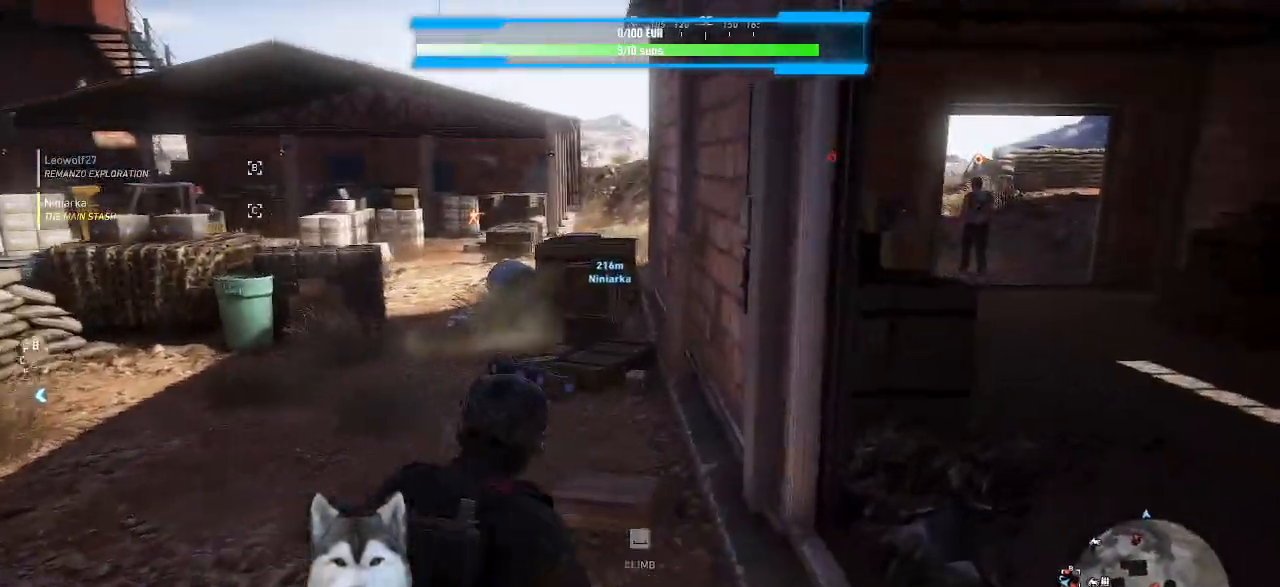
Gameplay with keyboard and mouse; each line is a JSON object with the keys and mouse buttons held at the frame after it. "events" lists presses ("down") and releases ("up") of ".", "/", "0", "1", "2", "3", "4", "5", "6", "7", "8", "9", "a", "alt_l", "alt_r", "b", "backslash", "backspace", "c", "caps_lock", "comma", "ctrl_l", "ctrl_r", "d", "e", "equals", "f", "g", "h", "i", "j", "k", "l", "lbracket", "m", "minus", "n", "o", "p", "q", "quote", "r", "rbracket", "return", "s", "semicolon", "shift_l", "shift_r", "space", "t", "tab", "tilde", "u", "v", "w", "x", "y", "z", "mouse_left", "mouse_wheel" and "mouse_right" between this image and that frame as [ms after this image, input, new state], when the widget could be followed in between. "mouse_left", "mouse_wheel", "mouse_right" = the "left", "wheel", "right" buttons of the "mouse" list. No other keys are recorded. "wheel" means that the mouse wheel is clicked or scrolled. Not read: mouse_move.
{"keys": [], "mouse": [], "events": [[67, "ctrl_l", "up"], [67, "d", "down"], [300, "d", "up"], [300, "w", "up"]]}
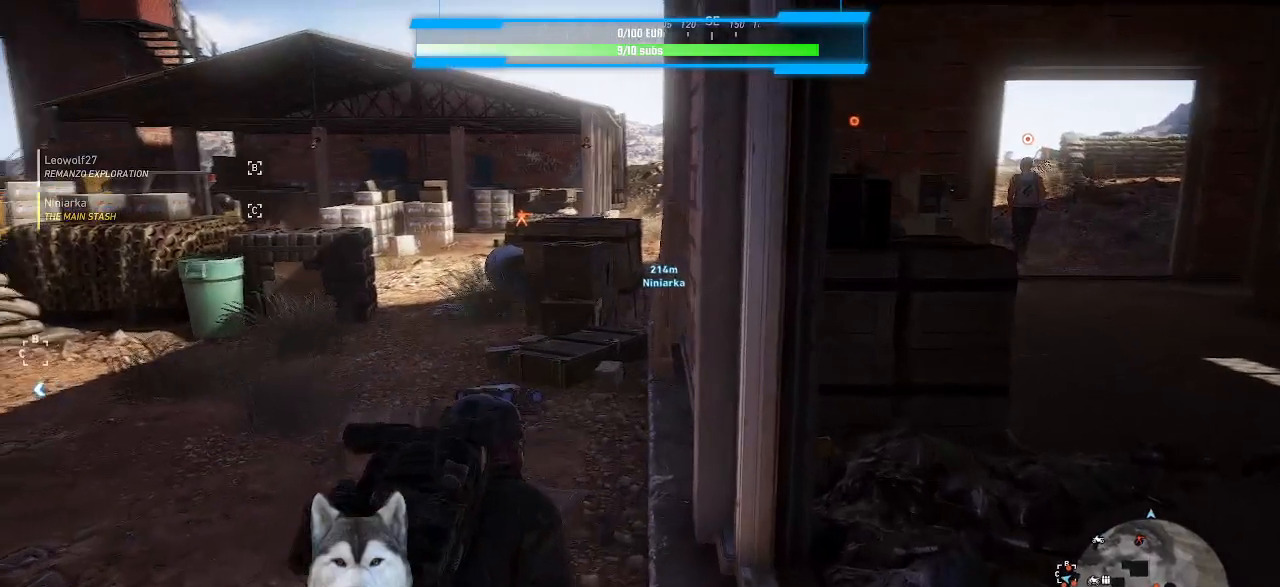
{"keys": [], "mouse": [], "events": []}
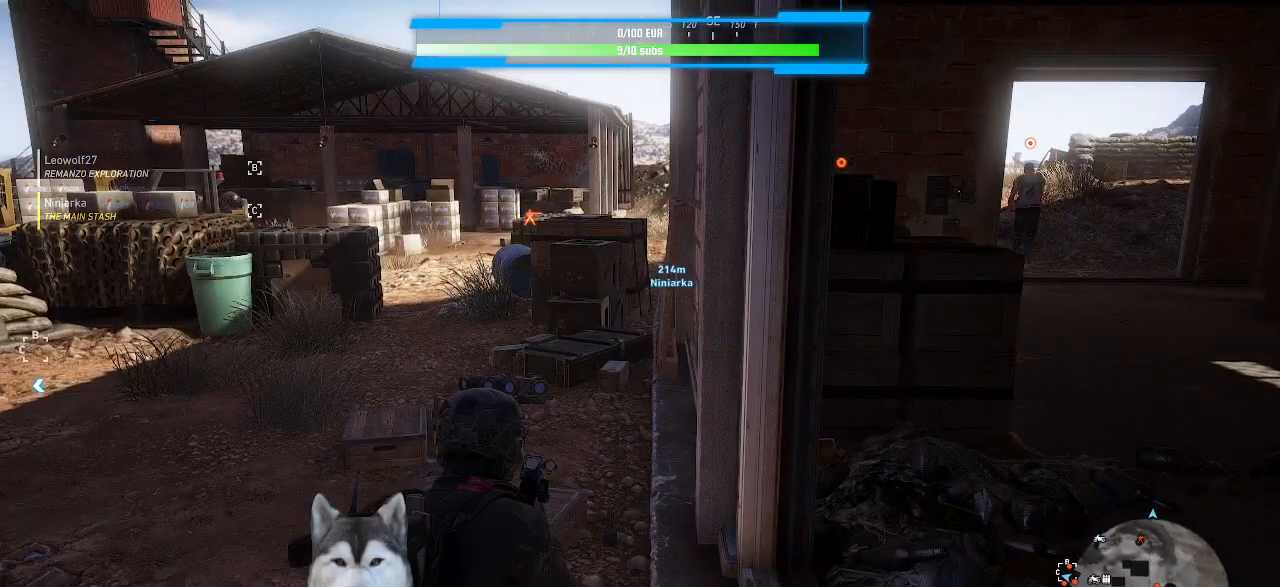
{"keys": [], "mouse": [], "events": []}
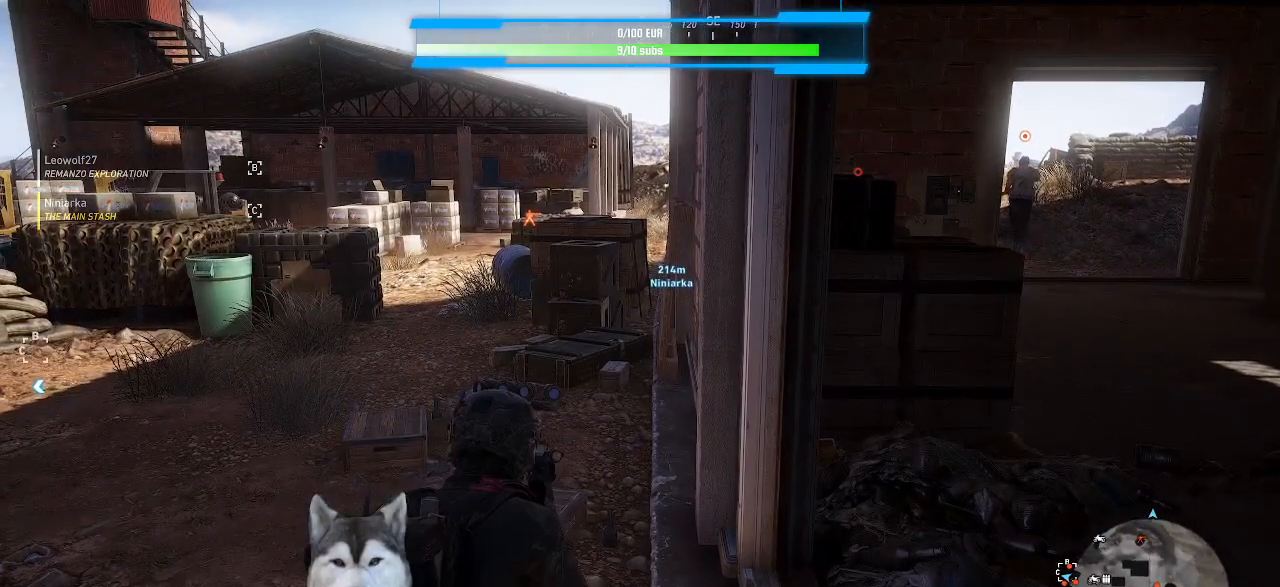
{"keys": [], "mouse": [], "events": []}
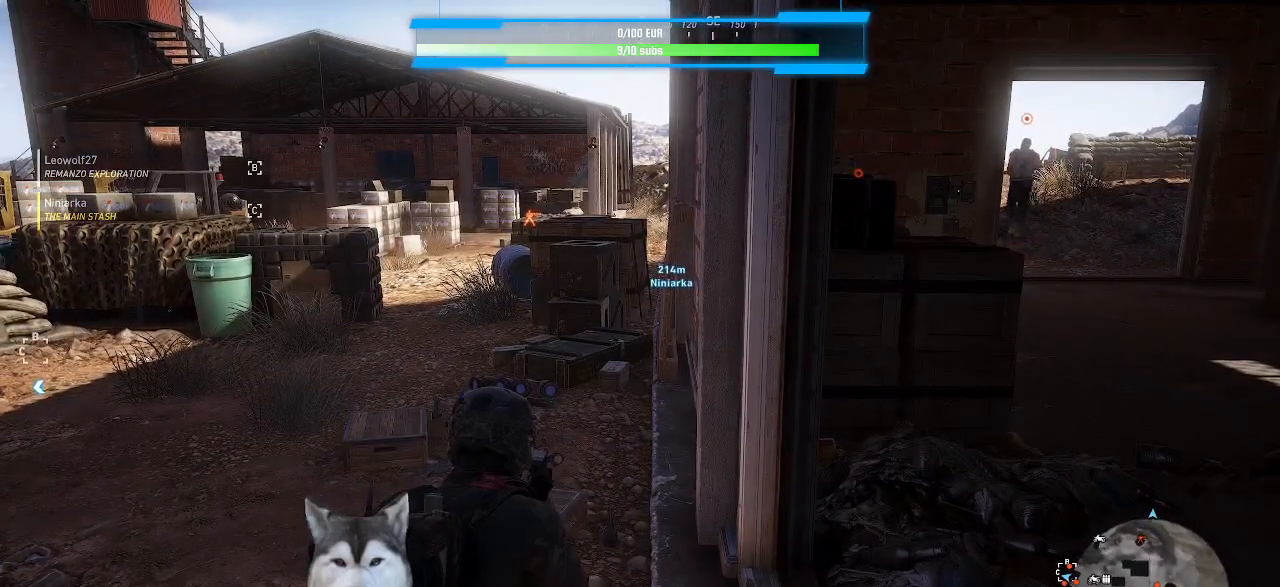
{"keys": [], "mouse": [], "events": [[367, "ctrl_l", "down"], [467, "ctrl_l", "up"]]}
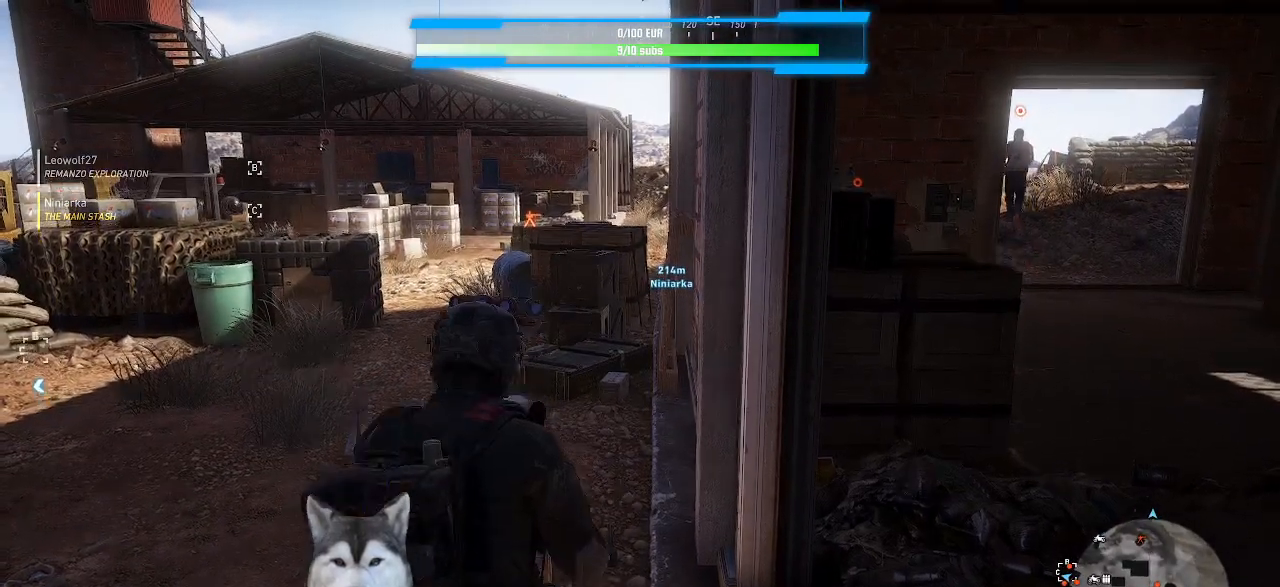
{"keys": [], "mouse": [], "events": [[334, "d", "down"], [467, "d", "up"]]}
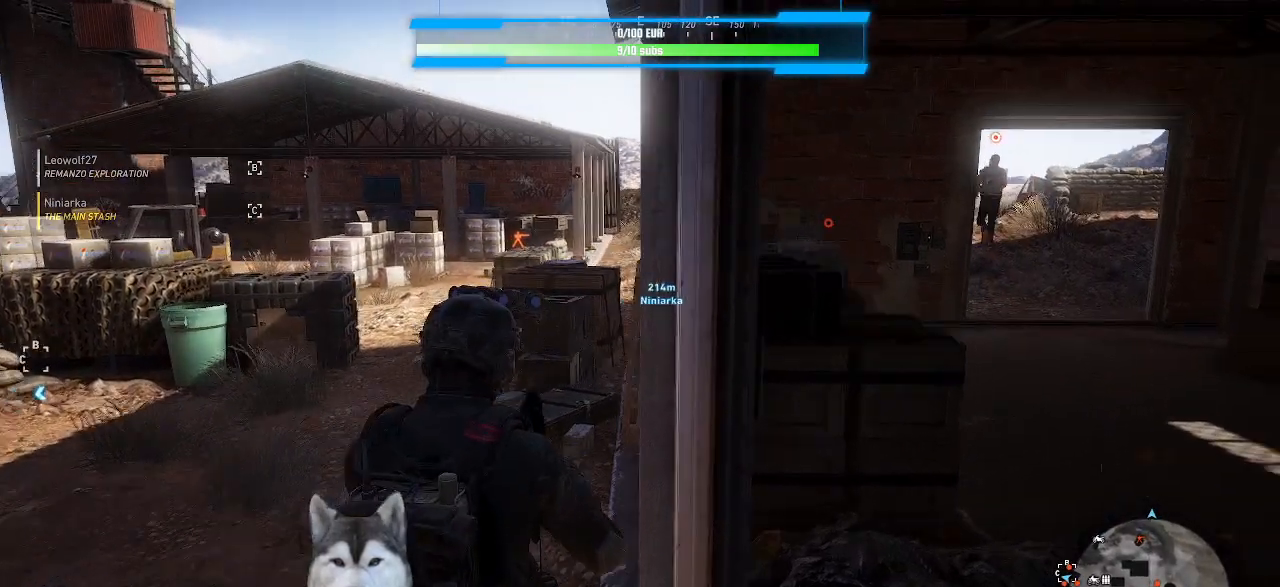
{"keys": [], "mouse": [], "events": []}
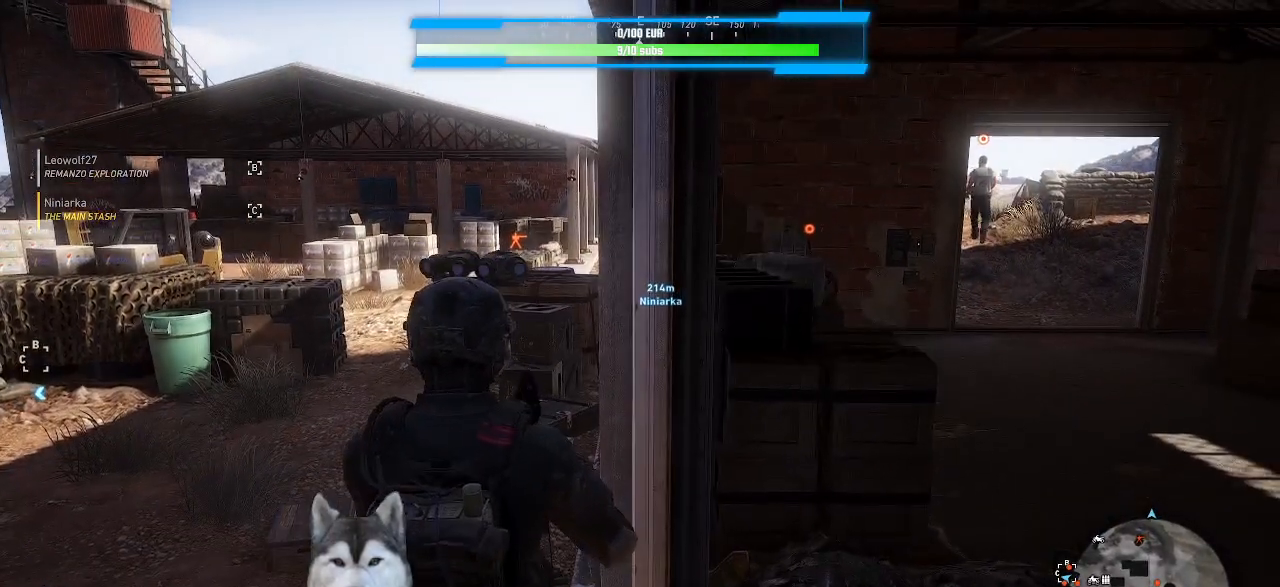
{"keys": [], "mouse": [], "events": []}
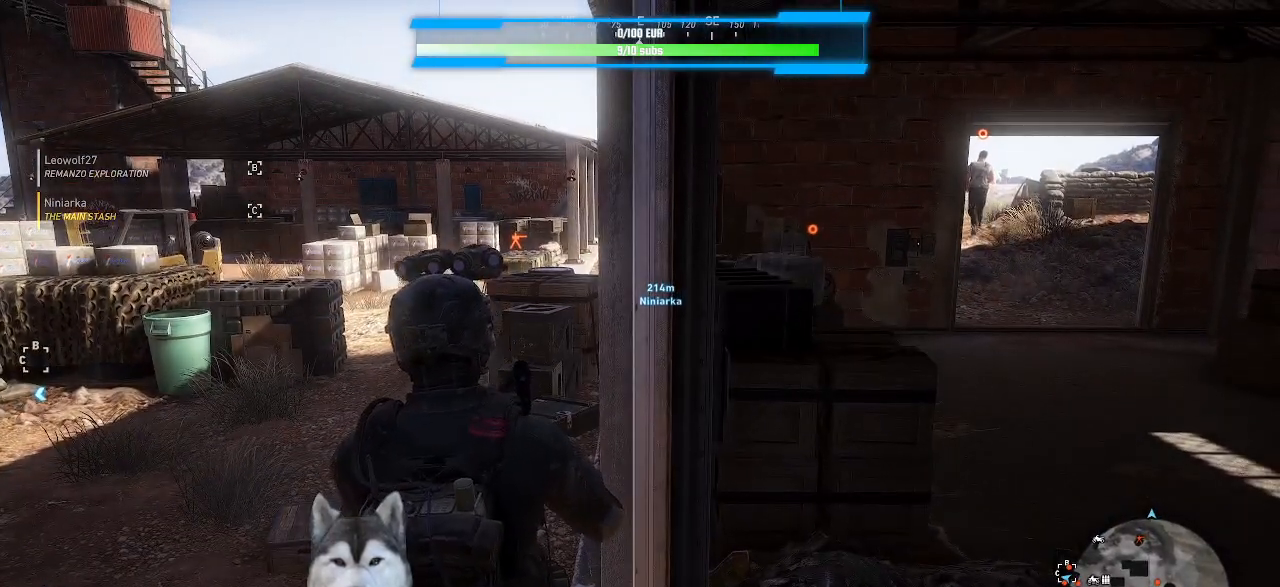
{"keys": [], "mouse": [], "events": []}
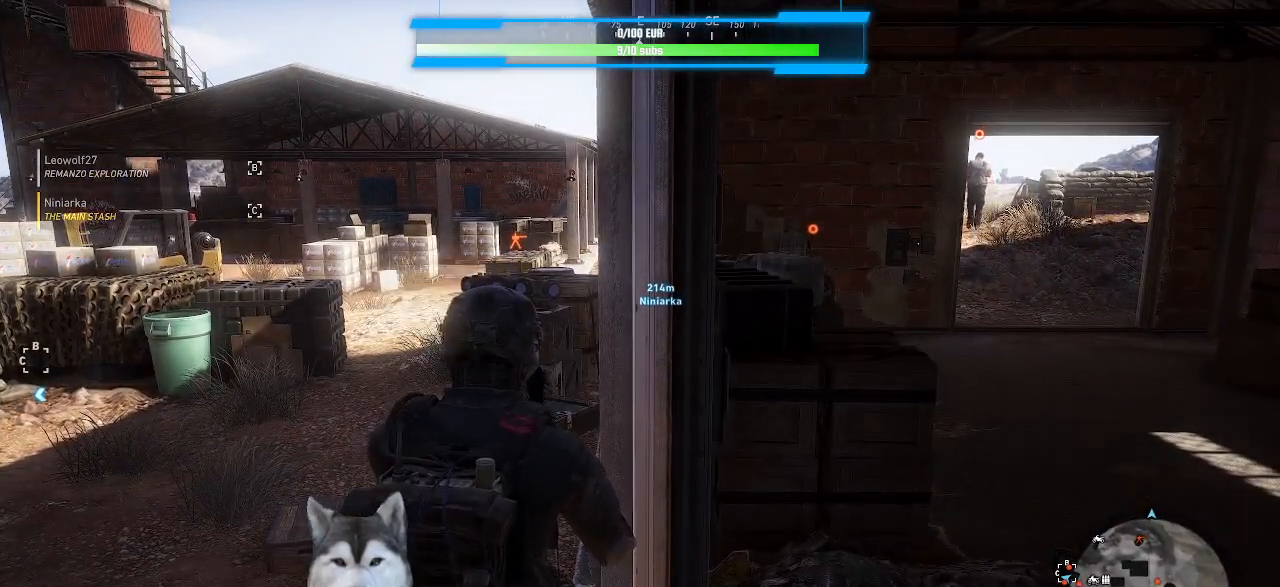
{"keys": [], "mouse": [], "events": []}
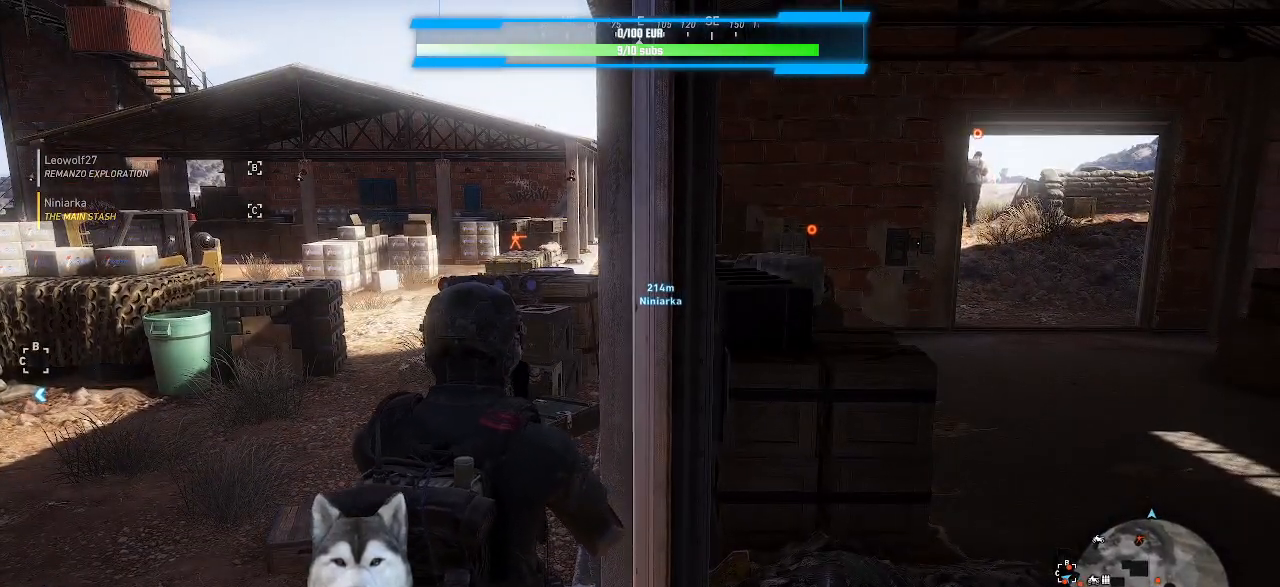
{"keys": [], "mouse": [], "events": []}
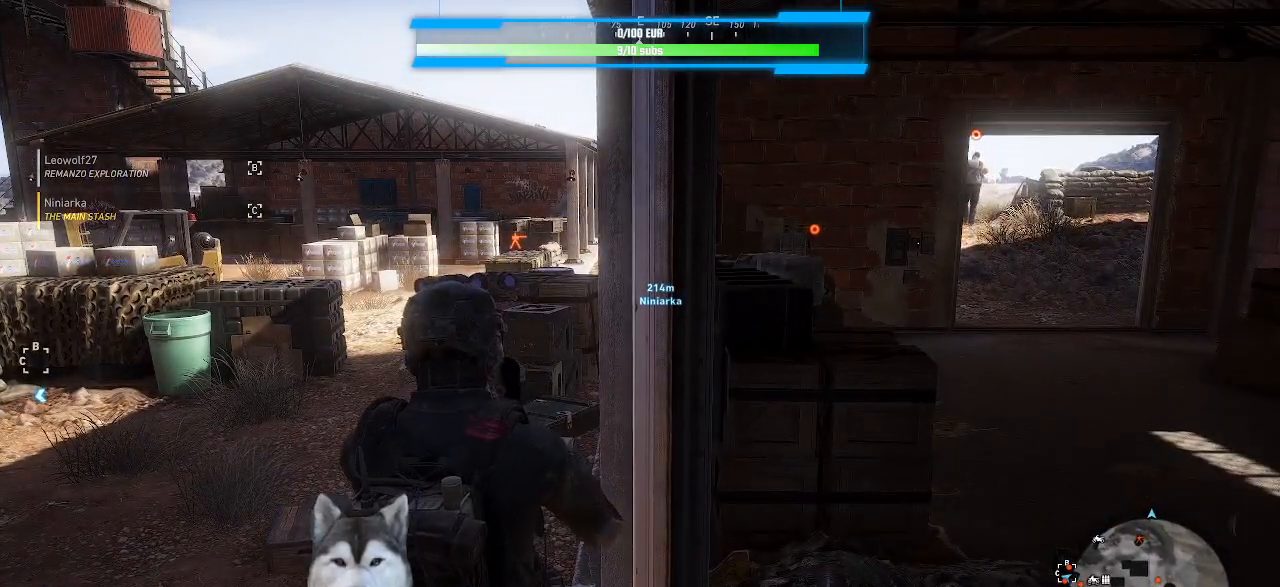
{"keys": ["d"], "mouse": [], "events": [[467, "d", "down"]]}
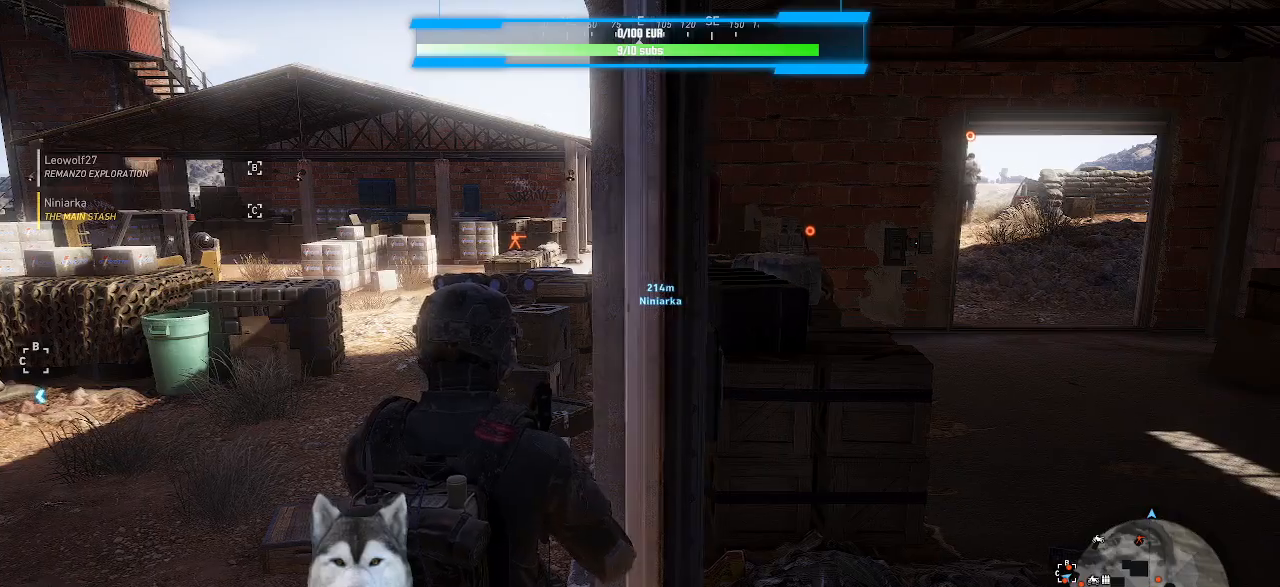
{"keys": ["d", "w"], "mouse": [], "events": [[334, "w", "down"]]}
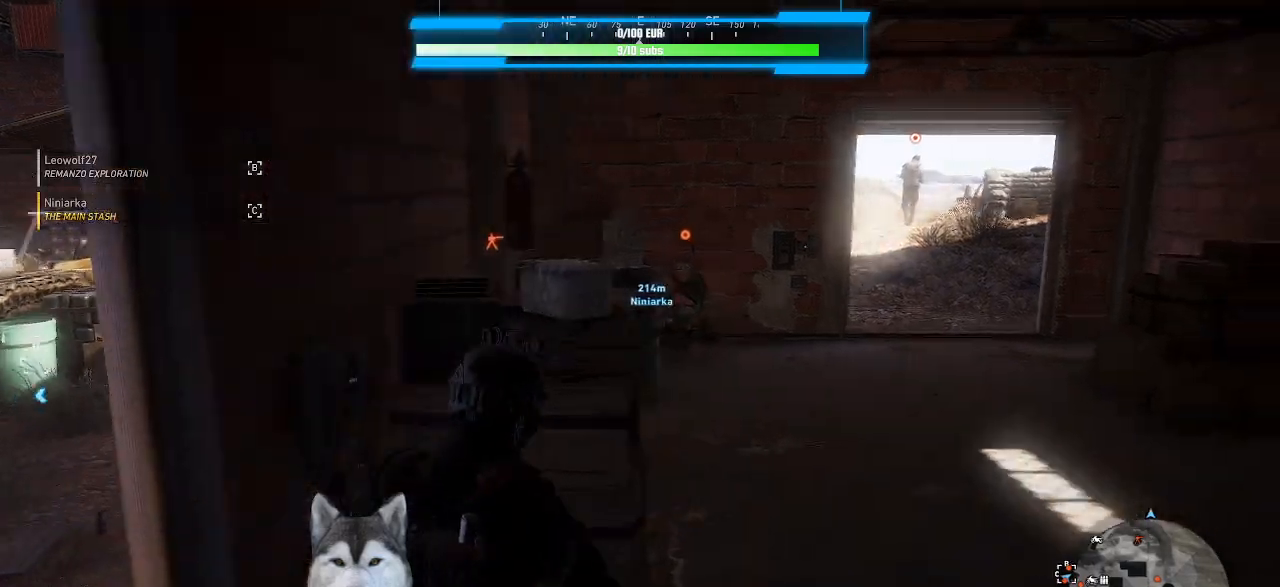
{"keys": ["w"], "mouse": [], "events": [[467, "d", "up"]]}
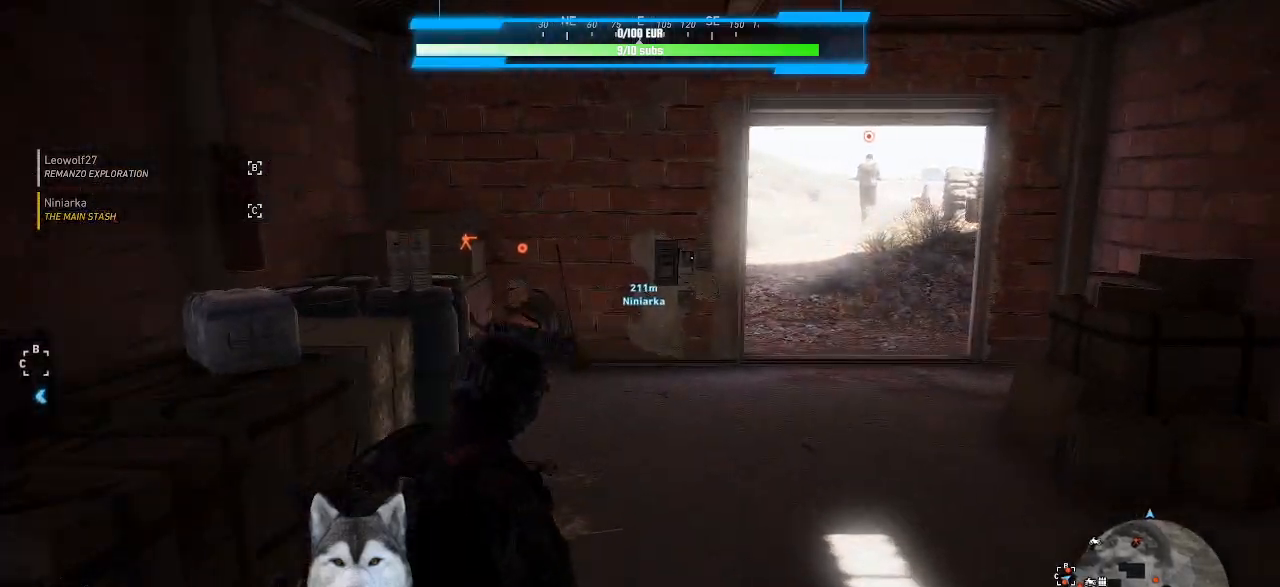
{"keys": ["w"], "mouse": [], "events": []}